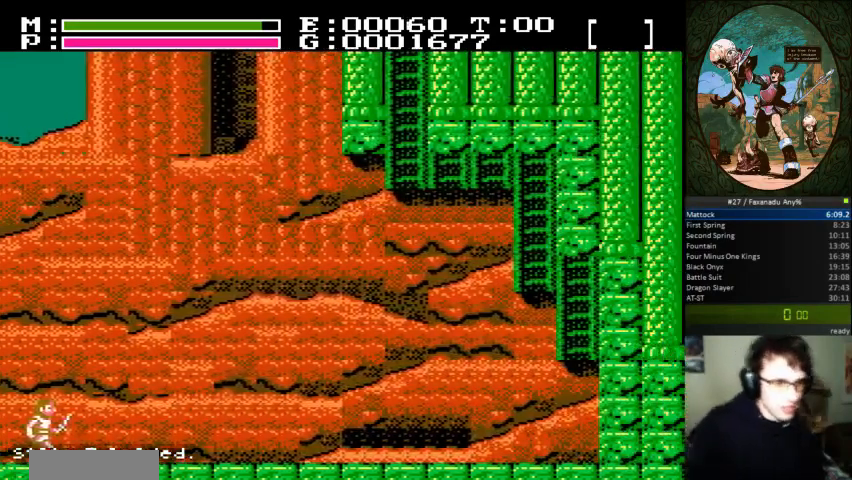
Gameplay with a controller (Nintendo layout); each line is a JSON object with the inputs held at the frame after it. "events" lists button and stick changes between this image and that frame as [ms after this image, input, new state], when the widget could be followed in between. Not read: A L3 R3.
{"buttons": ["DPAD_RIGHT"], "events": []}
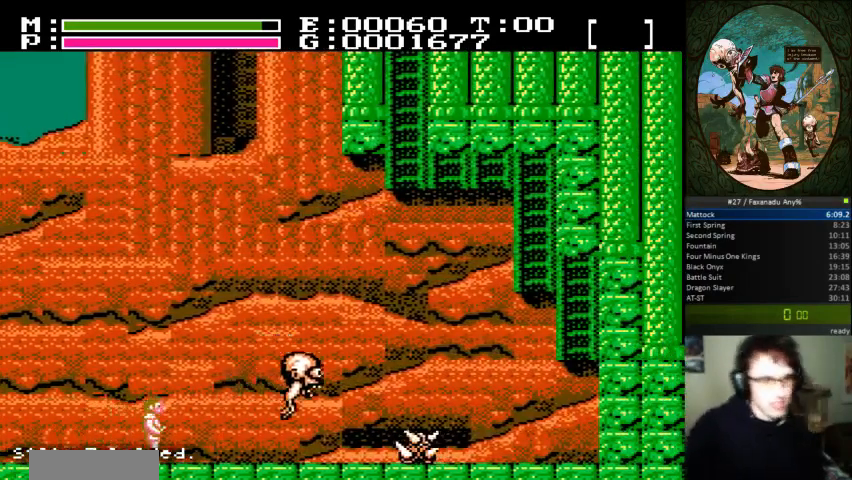
{"buttons": ["B", "DPAD_UP", "DPAD_RIGHT"], "events": [[367, "DPAD_UP", "down"], [467, "B", "down"]]}
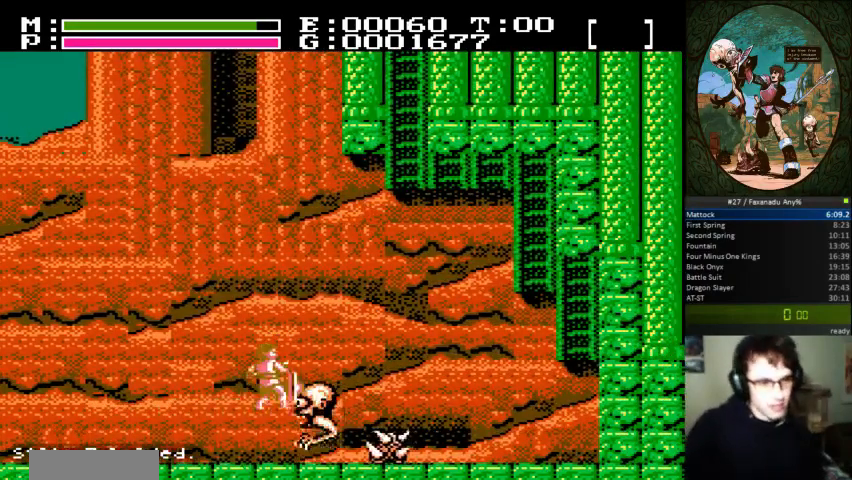
{"buttons": ["DPAD_LEFT"], "events": [[167, "DPAD_UP", "up"], [200, "B", "up"], [267, "DPAD_DOWN", "down"], [267, "DPAD_RIGHT", "up"], [300, "DPAD_LEFT", "down"], [333, "DPAD_DOWN", "up"]]}
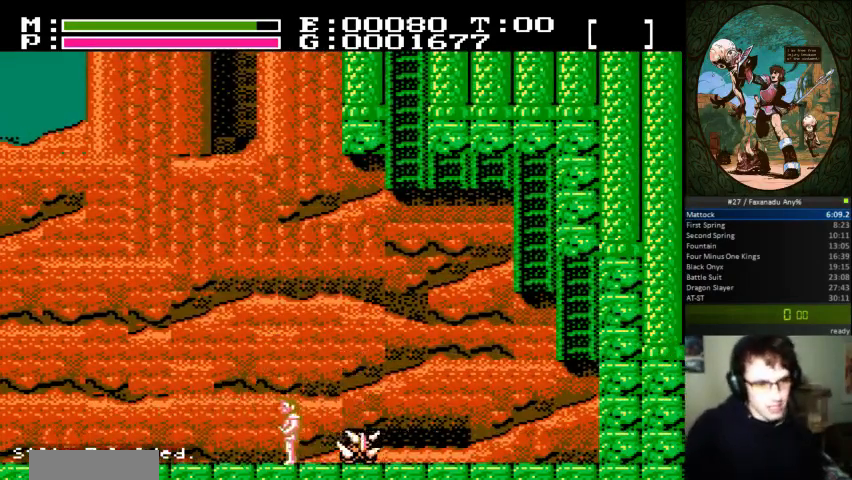
{"buttons": ["DPAD_RIGHT"], "events": [[133, "DPAD_LEFT", "up"], [133, "DPAD_RIGHT", "down"]]}
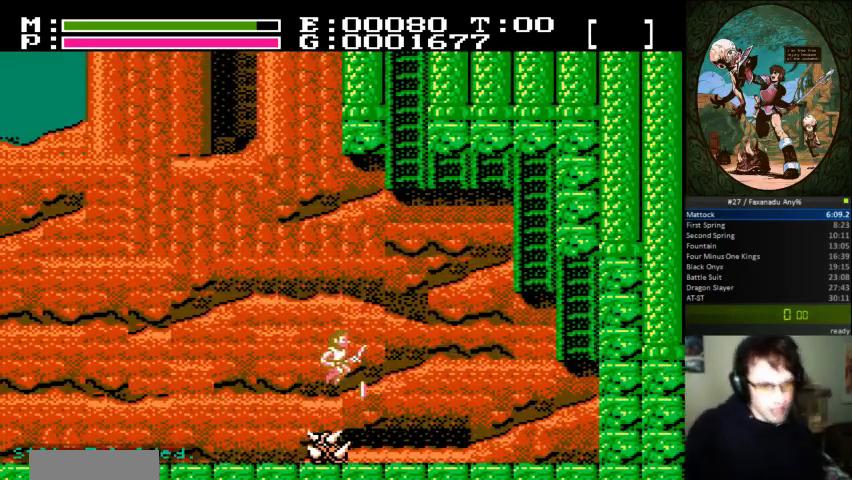
{"buttons": ["DPAD_RIGHT"], "events": []}
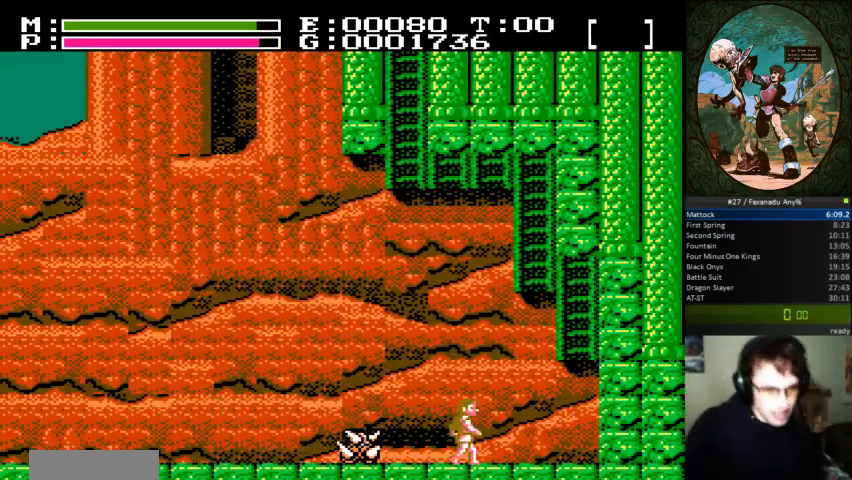
{"buttons": ["DPAD_RIGHT"], "events": []}
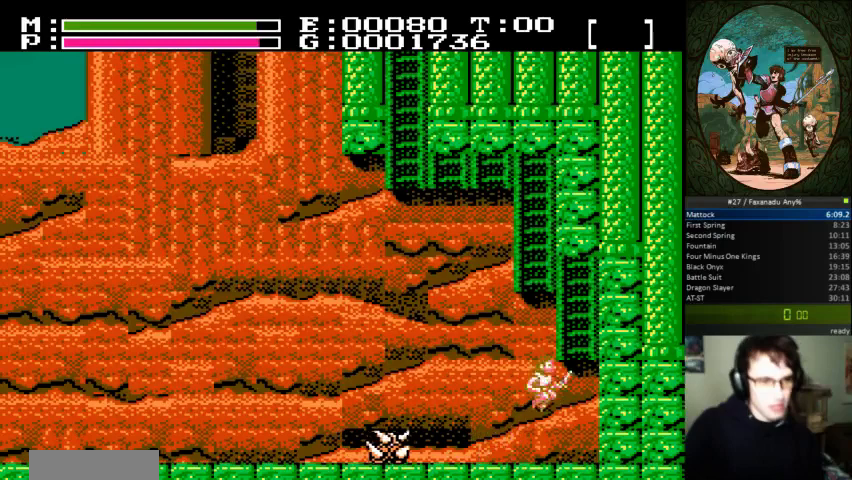
{"buttons": ["DPAD_UP"], "events": [[167, "DPAD_UP", "down"], [200, "DPAD_RIGHT", "up"]]}
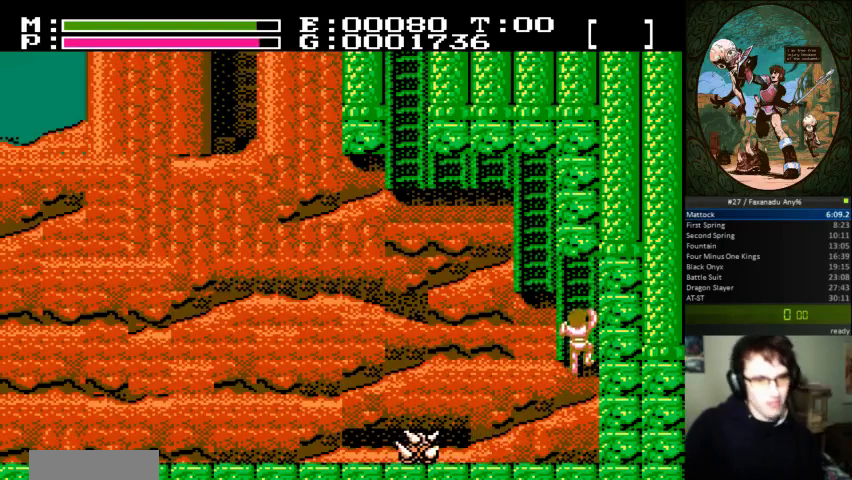
{"buttons": ["DPAD_LEFT"], "events": [[333, "DPAD_LEFT", "down"], [367, "DPAD_UP", "up"]]}
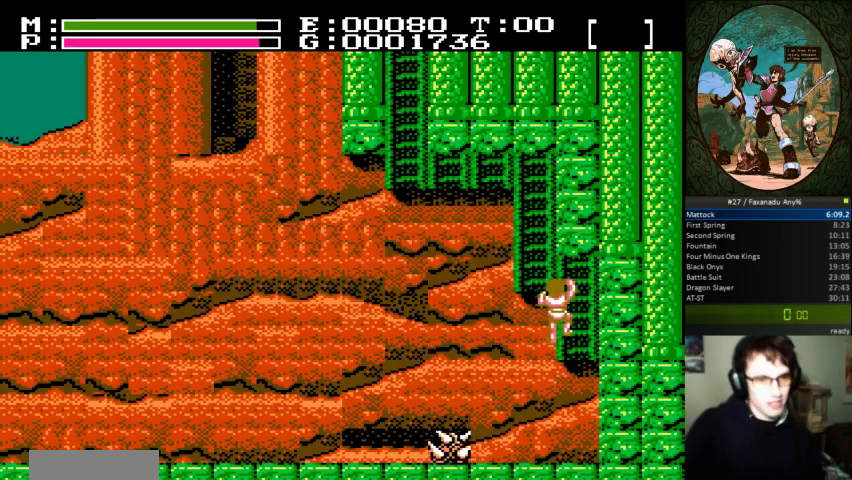
{"buttons": ["DPAD_UP"], "events": [[33, "DPAD_UP", "down"], [100, "DPAD_LEFT", "up"]]}
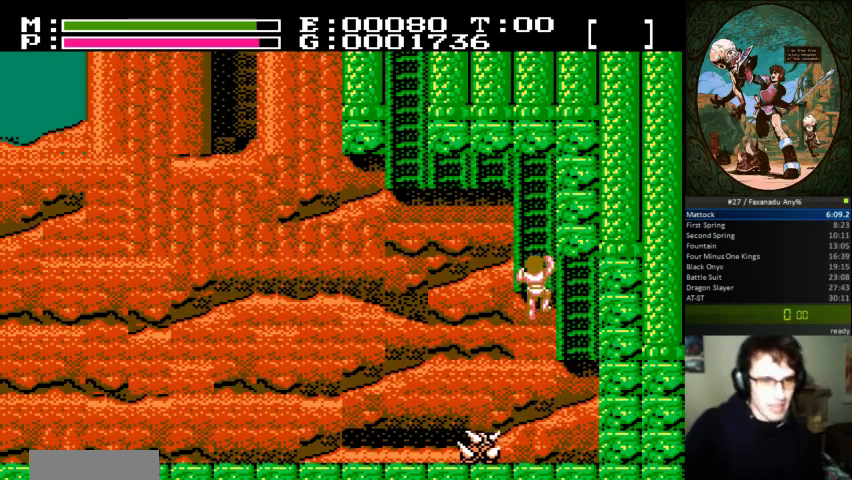
{"buttons": [], "events": [[167, "DPAD_UP", "up"]]}
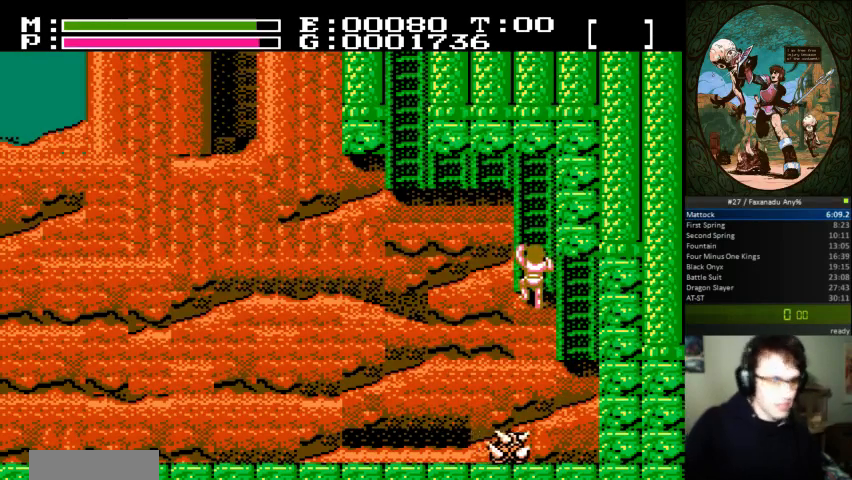
{"buttons": [], "events": []}
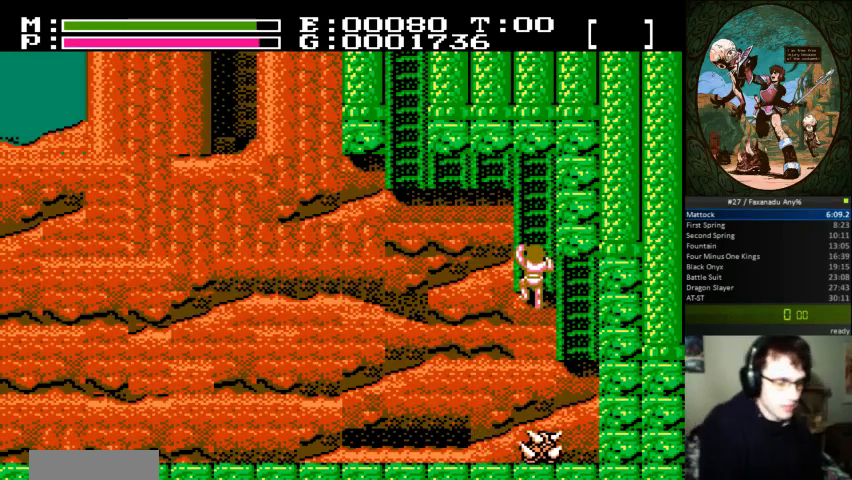
{"buttons": [], "events": []}
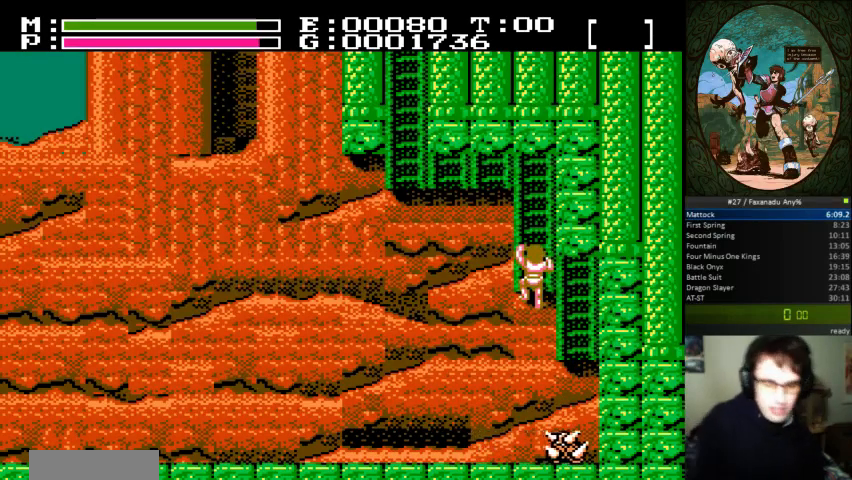
{"buttons": [], "events": []}
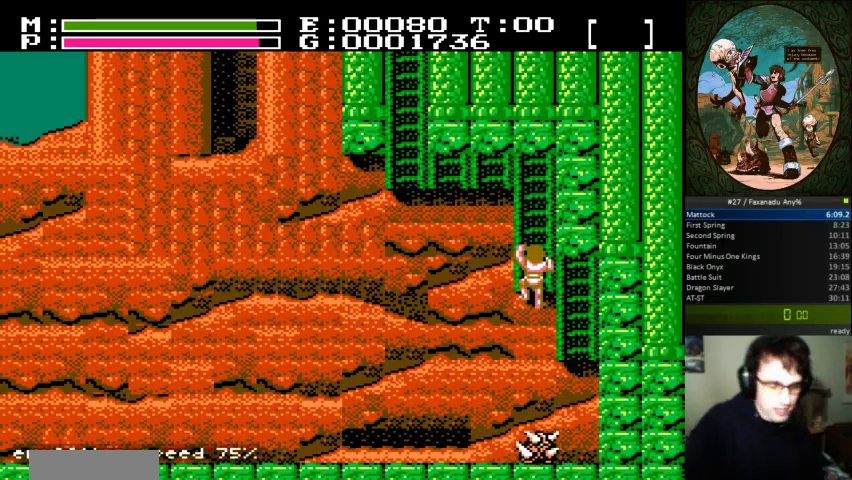
{"buttons": [], "events": []}
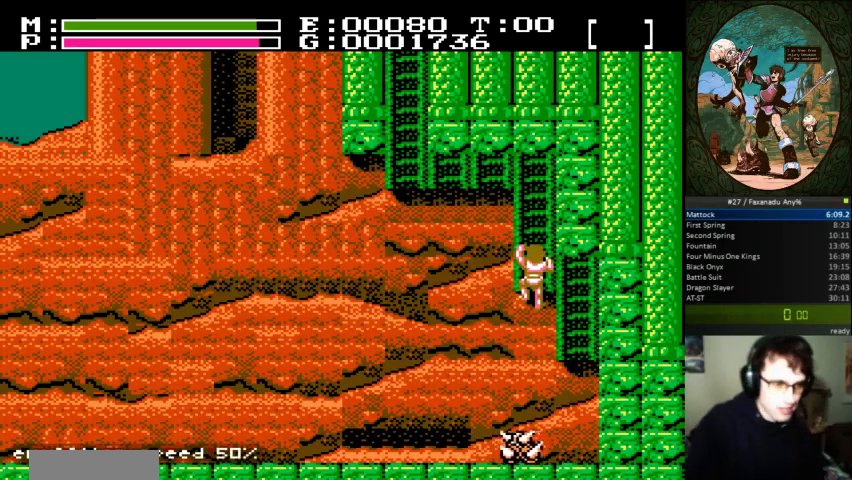
{"buttons": ["DPAD_RIGHT"], "events": [[433, "DPAD_RIGHT", "down"]]}
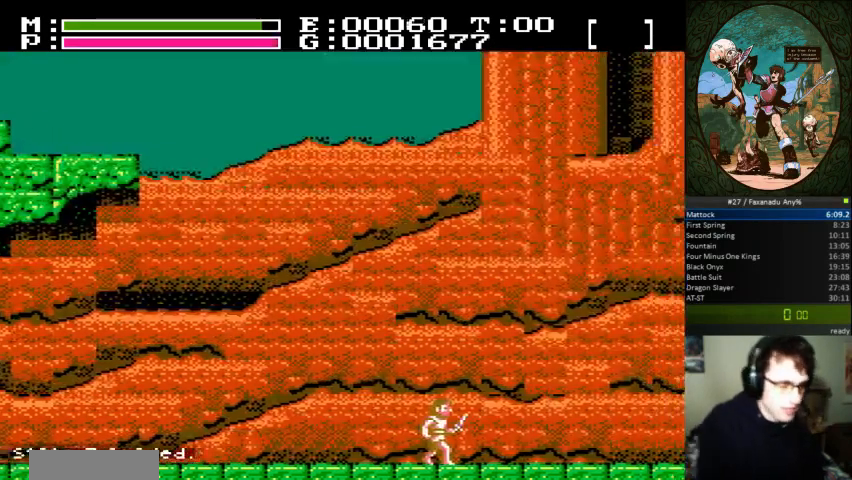
{"buttons": ["DPAD_RIGHT"], "events": []}
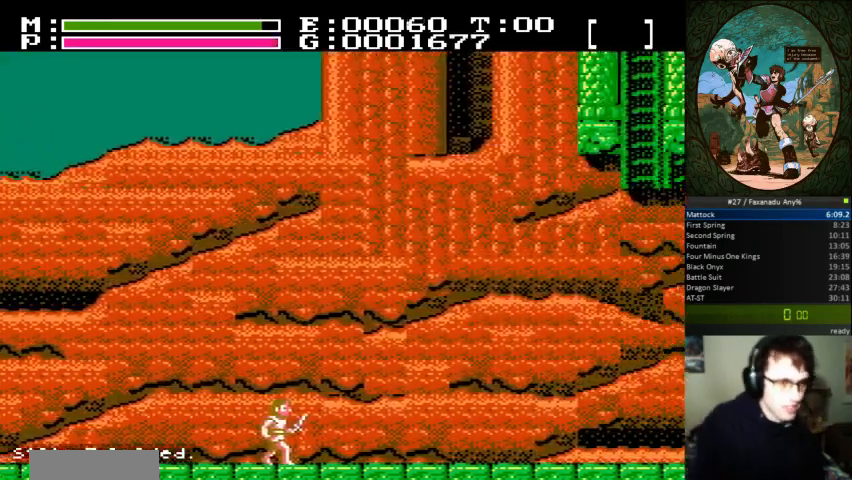
{"buttons": ["DPAD_RIGHT"], "events": []}
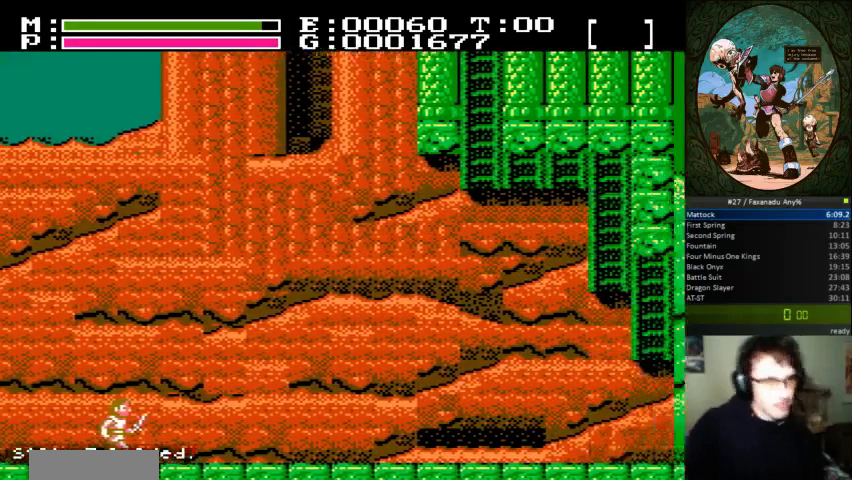
{"buttons": ["DPAD_RIGHT"], "events": []}
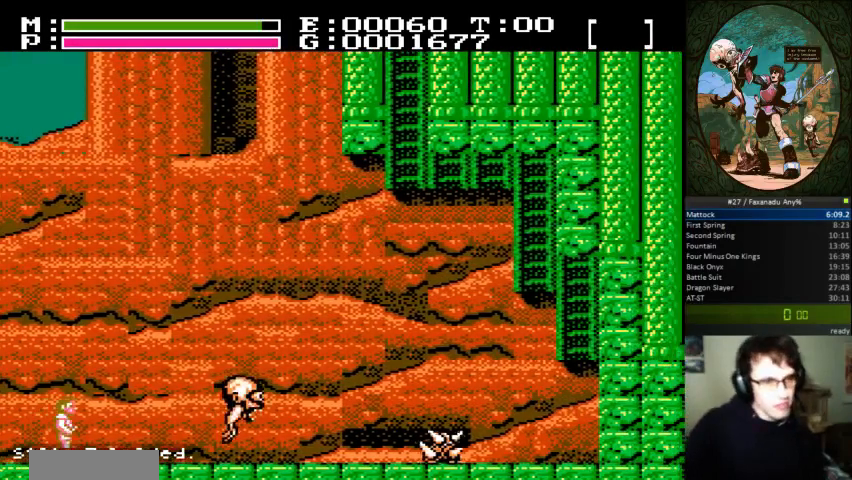
{"buttons": ["DPAD_RIGHT"], "events": []}
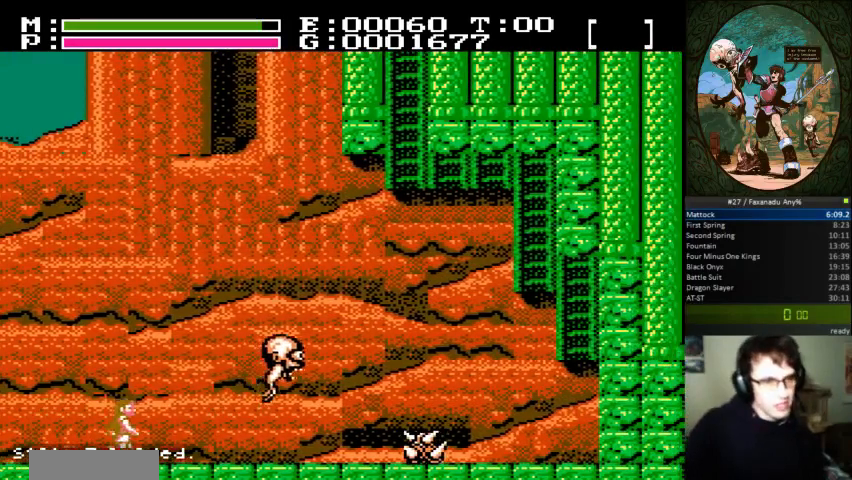
{"buttons": ["DPAD_RIGHT"], "events": []}
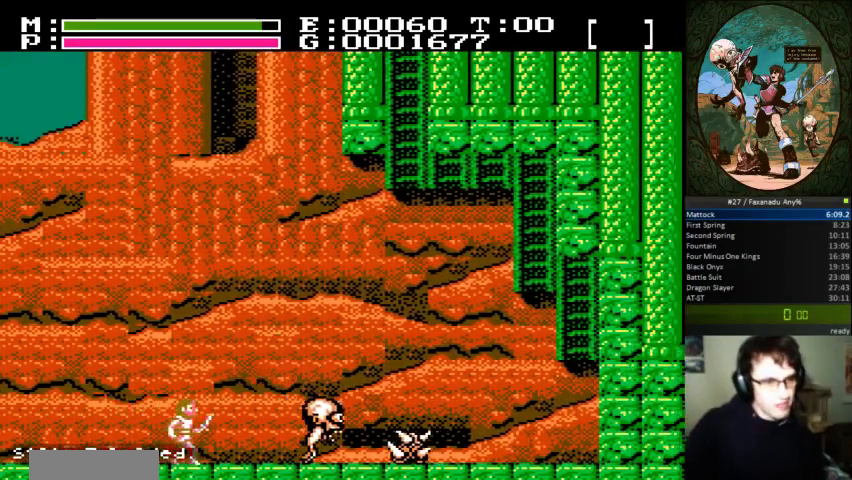
{"buttons": ["DPAD_UP", "DPAD_RIGHT"], "events": [[433, "DPAD_UP", "down"]]}
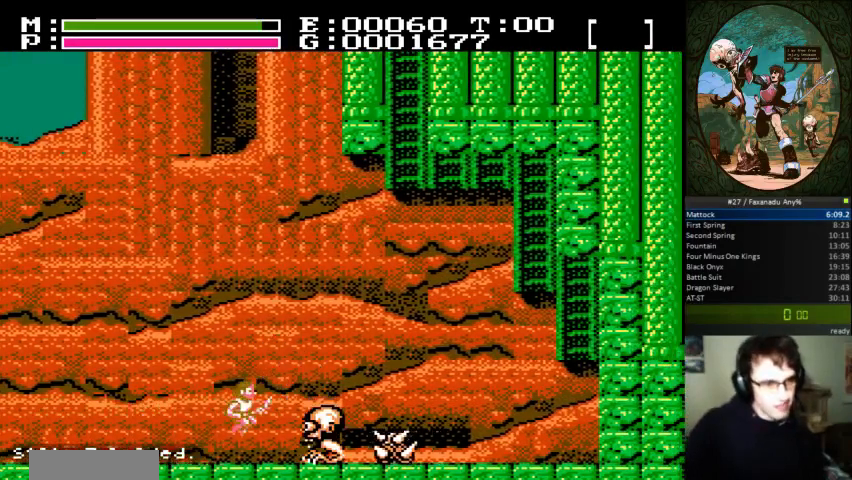
{"buttons": ["DPAD_RIGHT"], "events": [[33, "B", "down"], [400, "DPAD_UP", "up"], [500, "B", "up"]]}
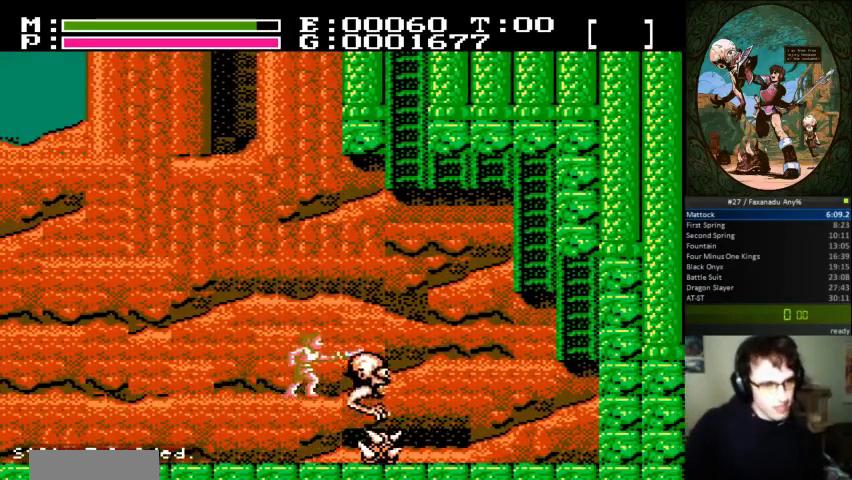
{"buttons": ["DPAD_LEFT"], "events": [[333, "DPAD_LEFT", "down"], [333, "DPAD_RIGHT", "up"]]}
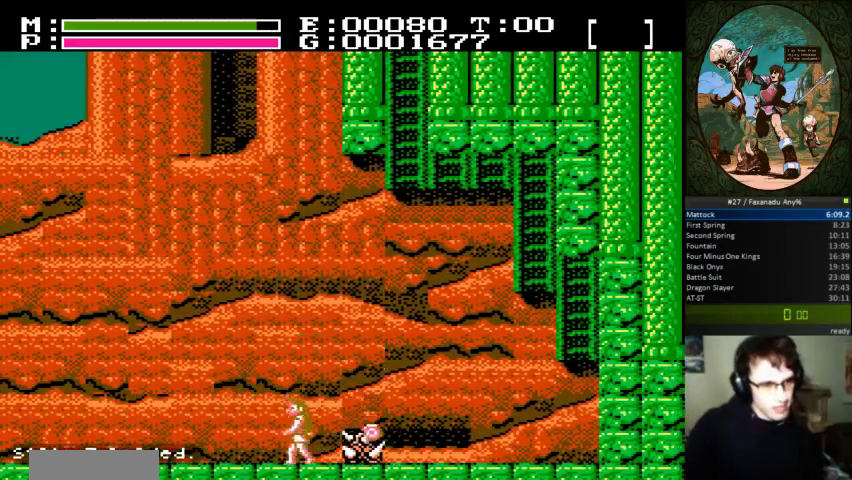
{"buttons": ["DPAD_RIGHT"], "events": [[433, "DPAD_LEFT", "up"], [433, "DPAD_UP", "down"], [467, "DPAD_RIGHT", "down"], [467, "DPAD_UP", "up"]]}
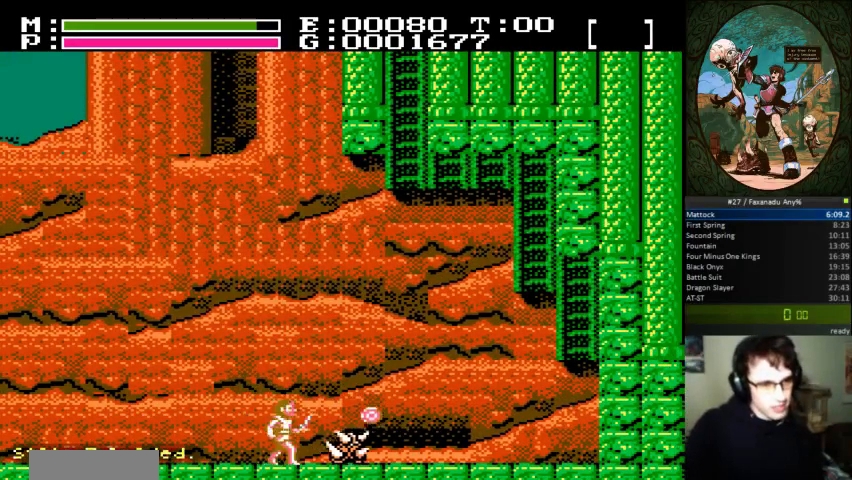
{"buttons": ["DPAD_RIGHT"], "events": []}
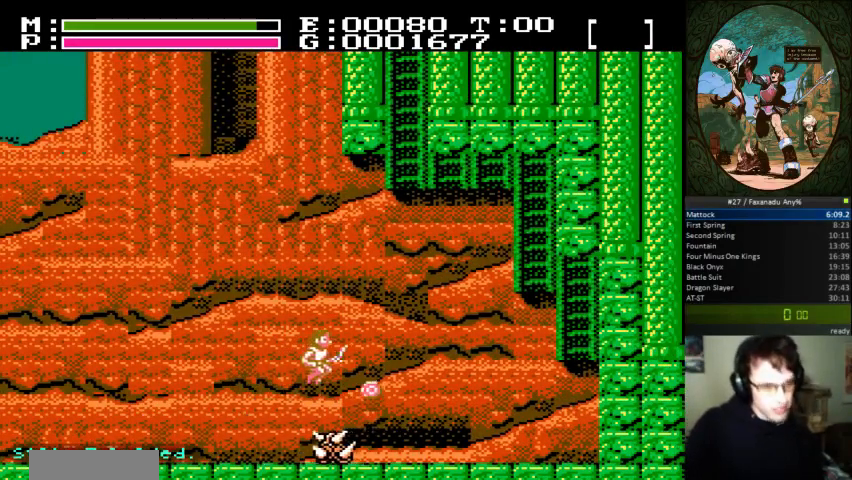
{"buttons": ["DPAD_RIGHT"], "events": []}
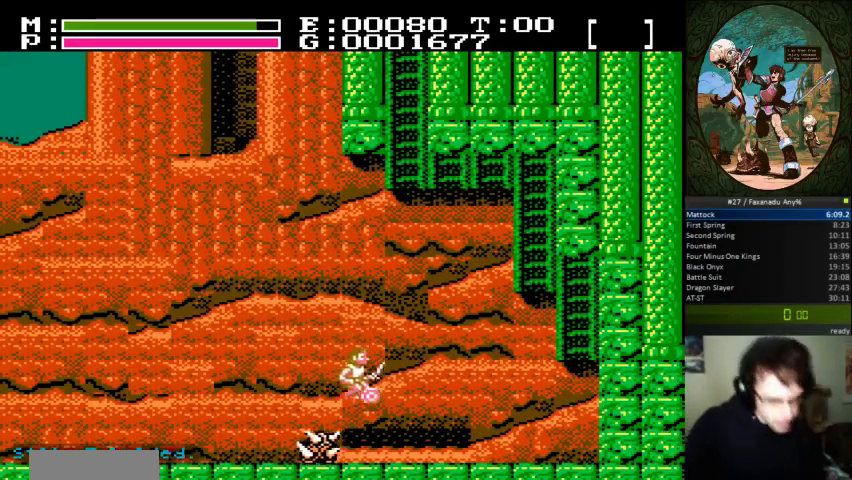
{"buttons": ["DPAD_RIGHT"], "events": []}
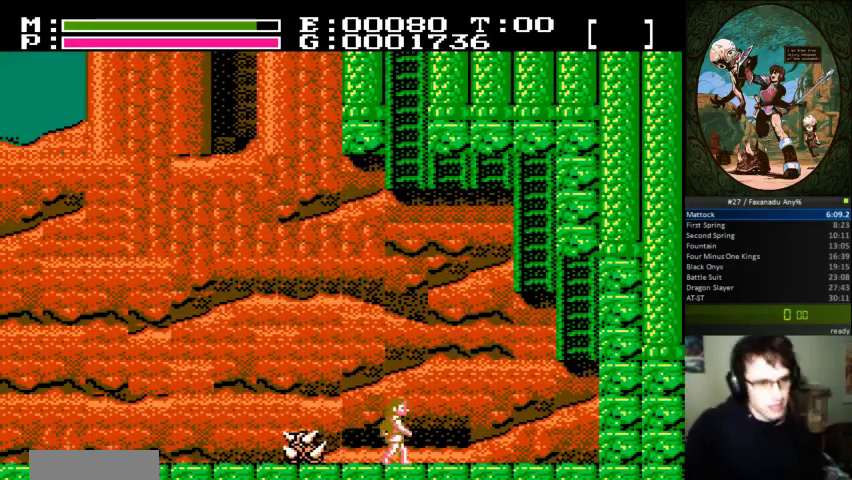
{"buttons": [], "events": [[433, "DPAD_RIGHT", "up"]]}
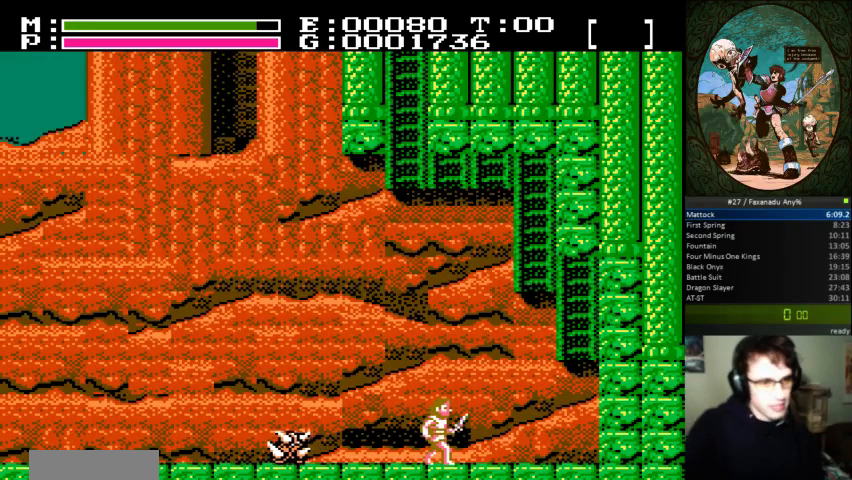
{"buttons": [], "events": []}
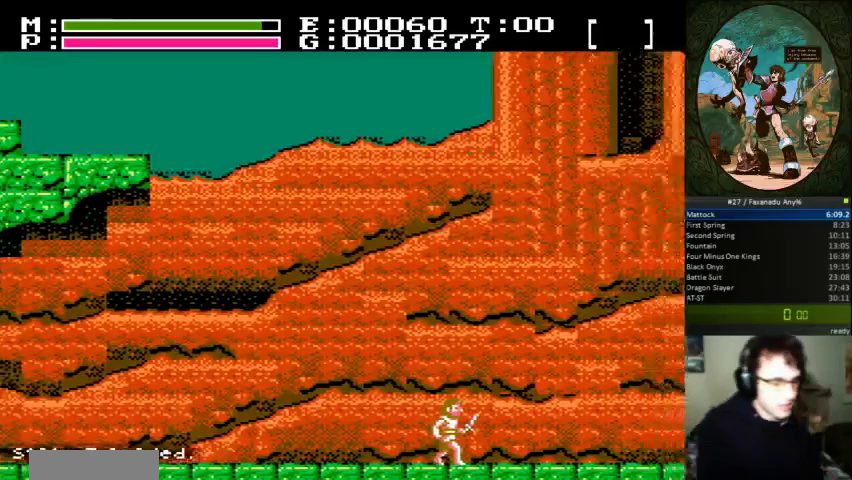
{"buttons": ["DPAD_RIGHT"], "events": [[267, "DPAD_RIGHT", "down"]]}